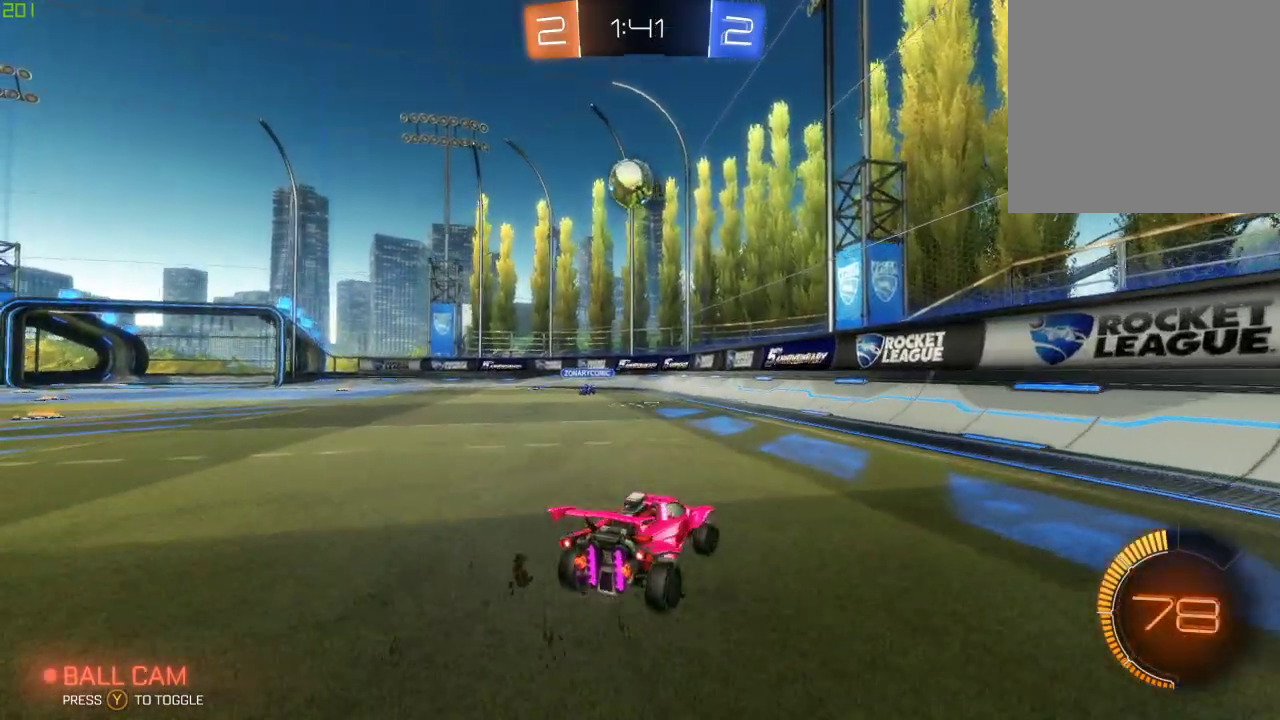
Gameplay with a controller (Xbox layout); each line is a JSON object with the inputs held at the frame after it. "events" lists button and stick changes between this image and that frame as [ms after this image, input, new state], when the widget could be followed in between.
{"buttons": ["X", "R2"], "left_stick": "right", "right_stick": "center", "events": [[83, "X", "up"], [467, "X", "down"]]}
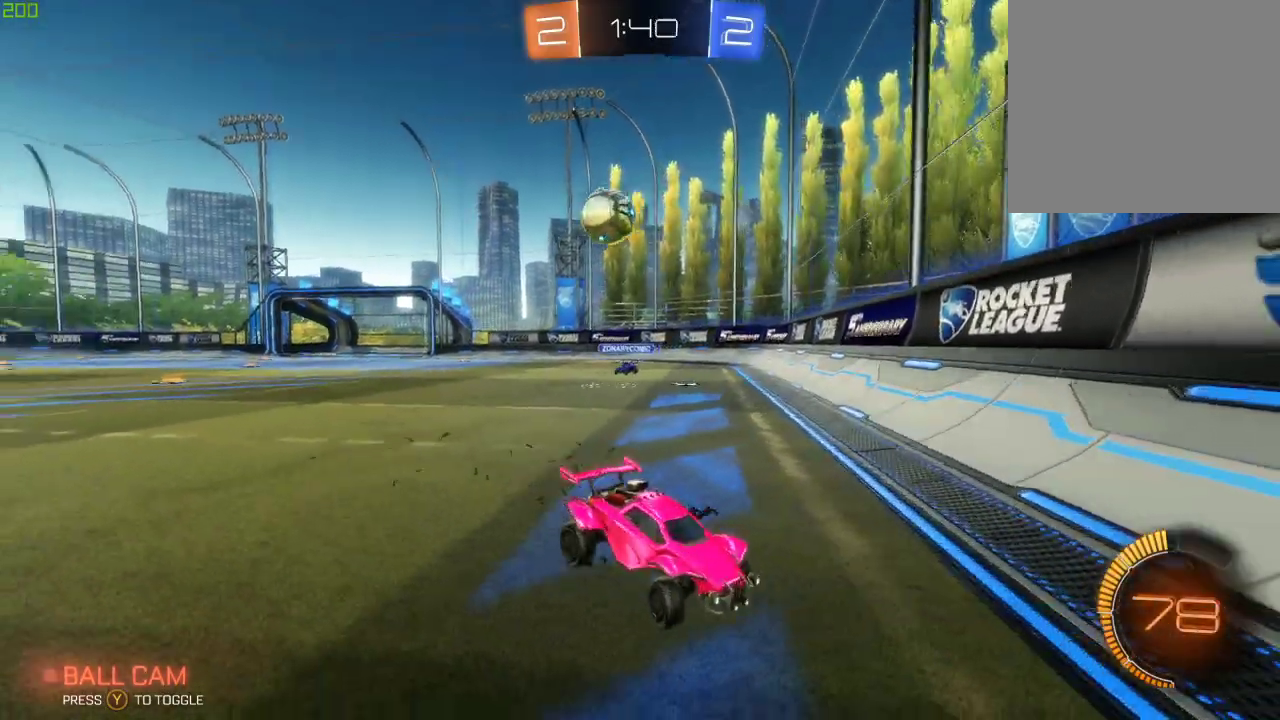
{"buttons": ["B", "R2"], "left_stick": "center", "right_stick": "center", "events": [[133, "X", "up"], [250, "left_stick", "center"], [500, "B", "down"]]}
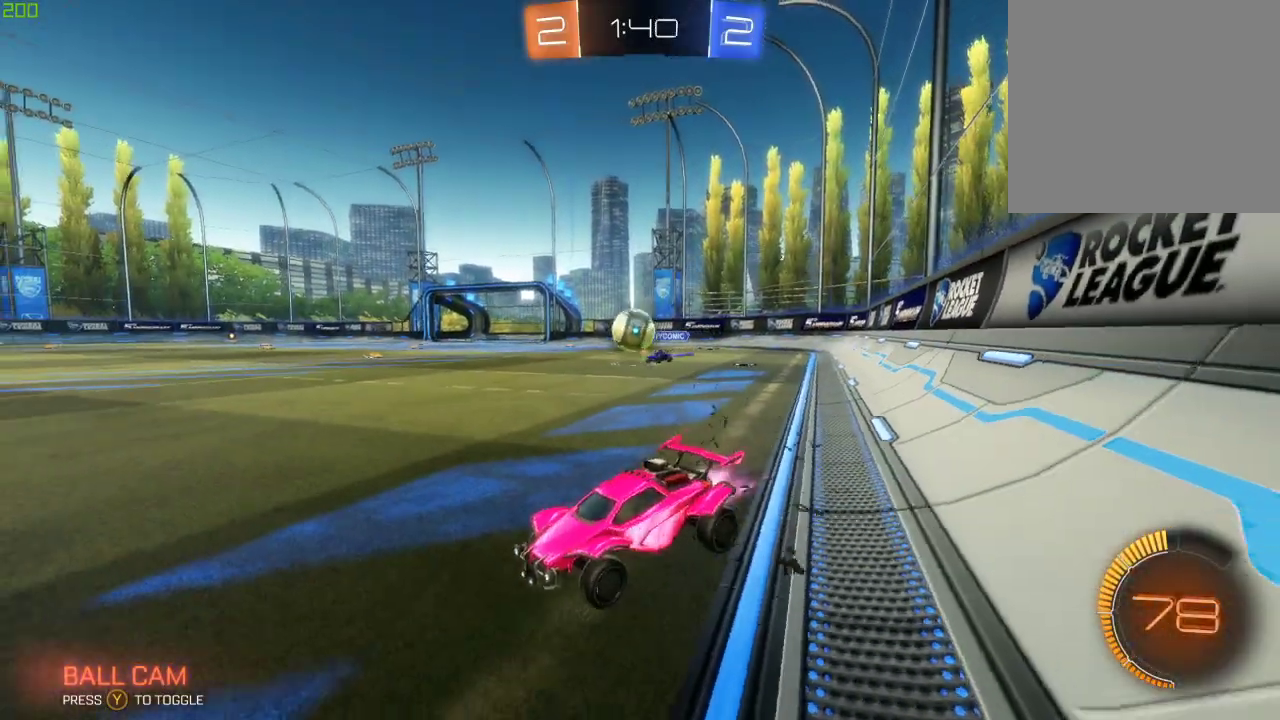
{"buttons": ["B", "R2"], "left_stick": "center", "right_stick": "center", "events": [[250, "left_stick", "left"], [483, "left_stick", "center"]]}
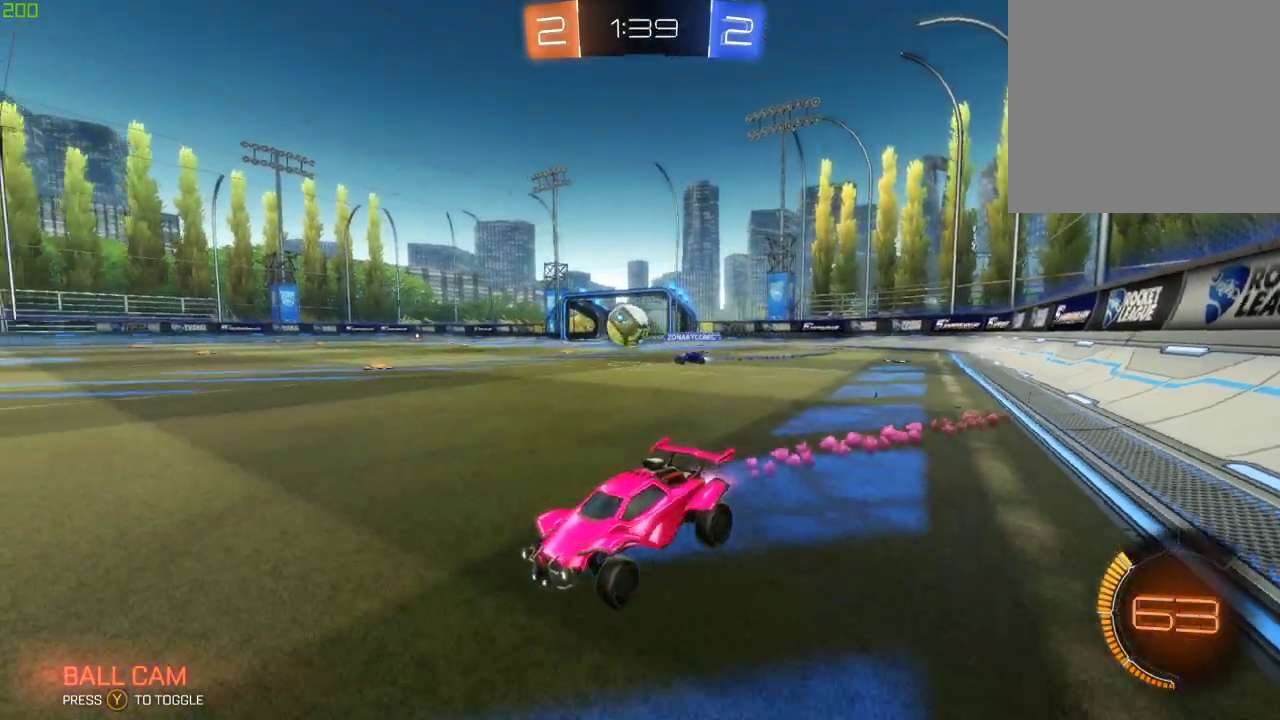
{"buttons": ["B", "R2"], "left_stick": "right", "right_stick": "center", "events": [[233, "left_stick", "right"]]}
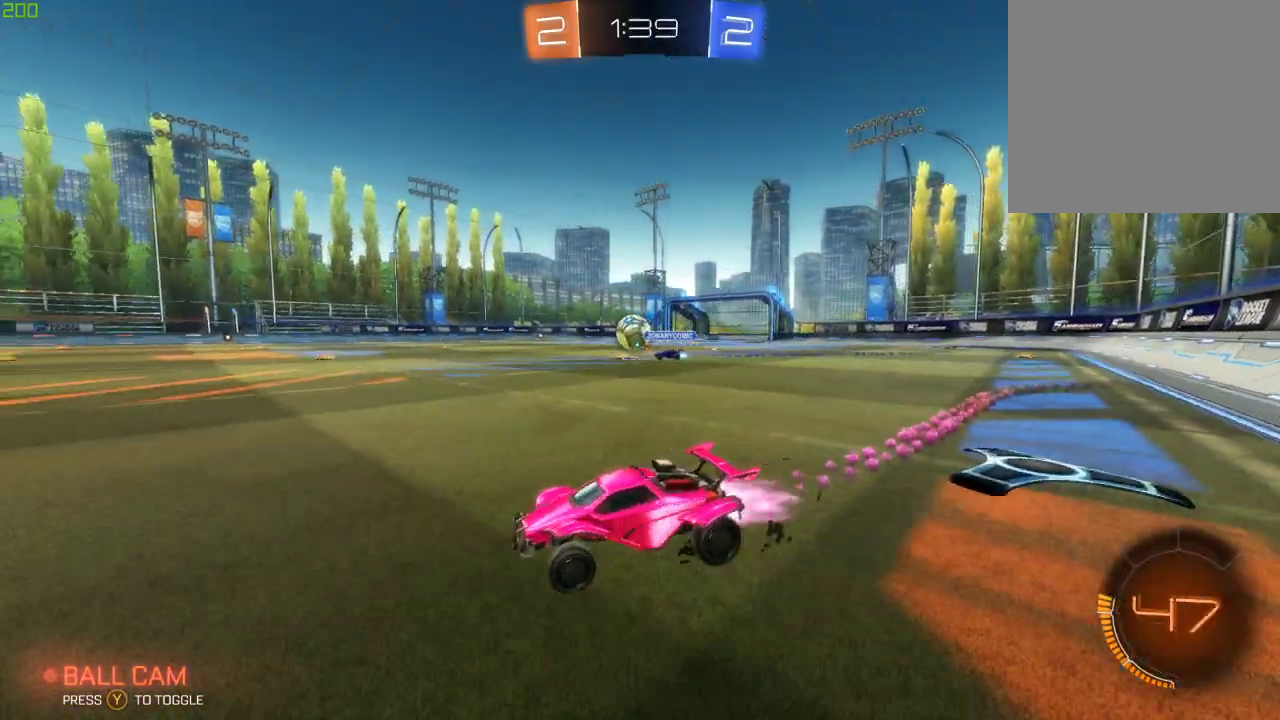
{"buttons": ["R2"], "left_stick": "right", "right_stick": "center", "events": [[167, "left_stick", "center"], [300, "left_stick", "right"], [383, "B", "up"]]}
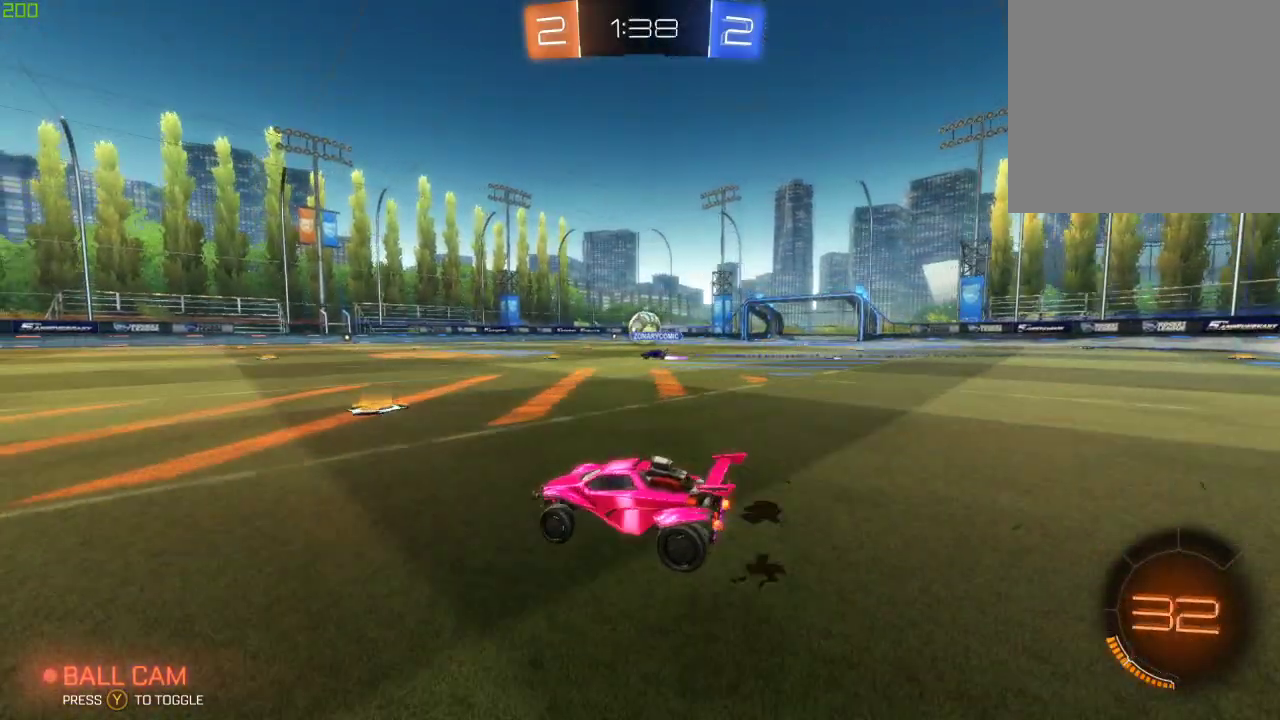
{"buttons": ["R2"], "left_stick": "center", "right_stick": "center", "events": [[17, "left_stick", "center"], [100, "B", "down"], [200, "left_stick", "right"], [367, "B", "up"], [400, "left_stick", "center"]]}
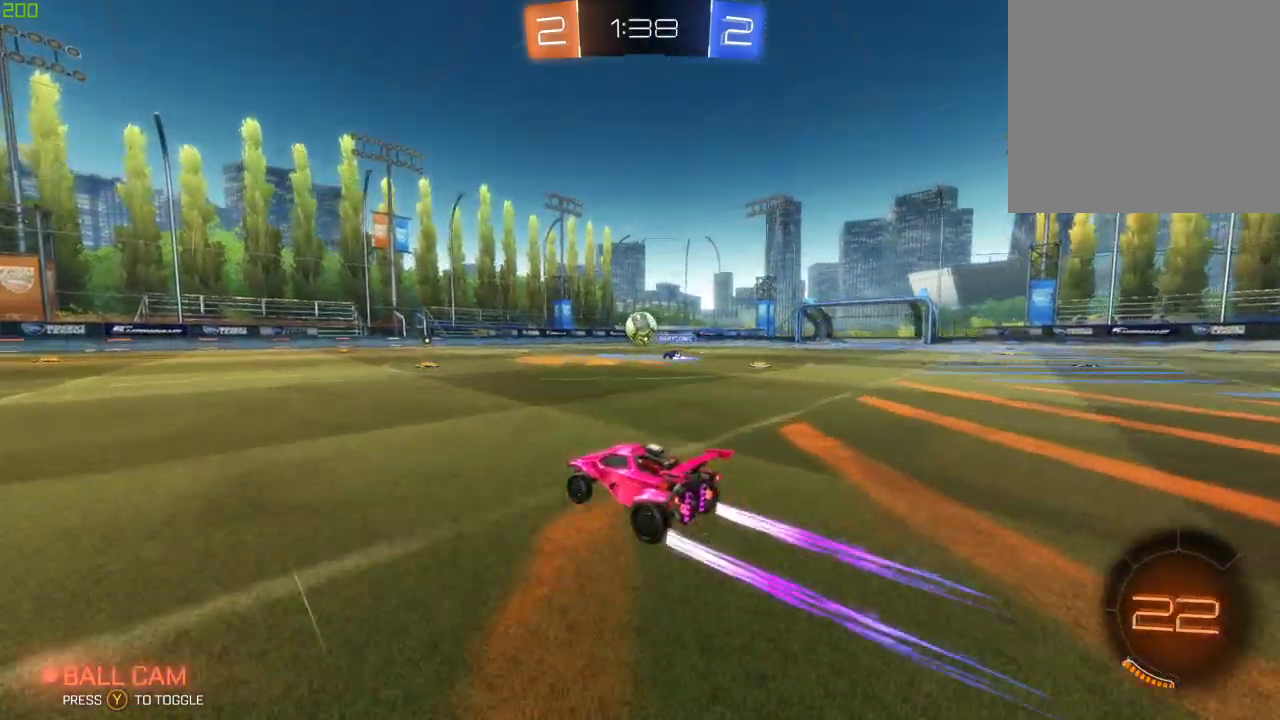
{"buttons": ["B", "R2"], "left_stick": "center", "right_stick": "center", "events": [[233, "left_stick", "right"], [383, "left_stick", "center"], [500, "B", "down"]]}
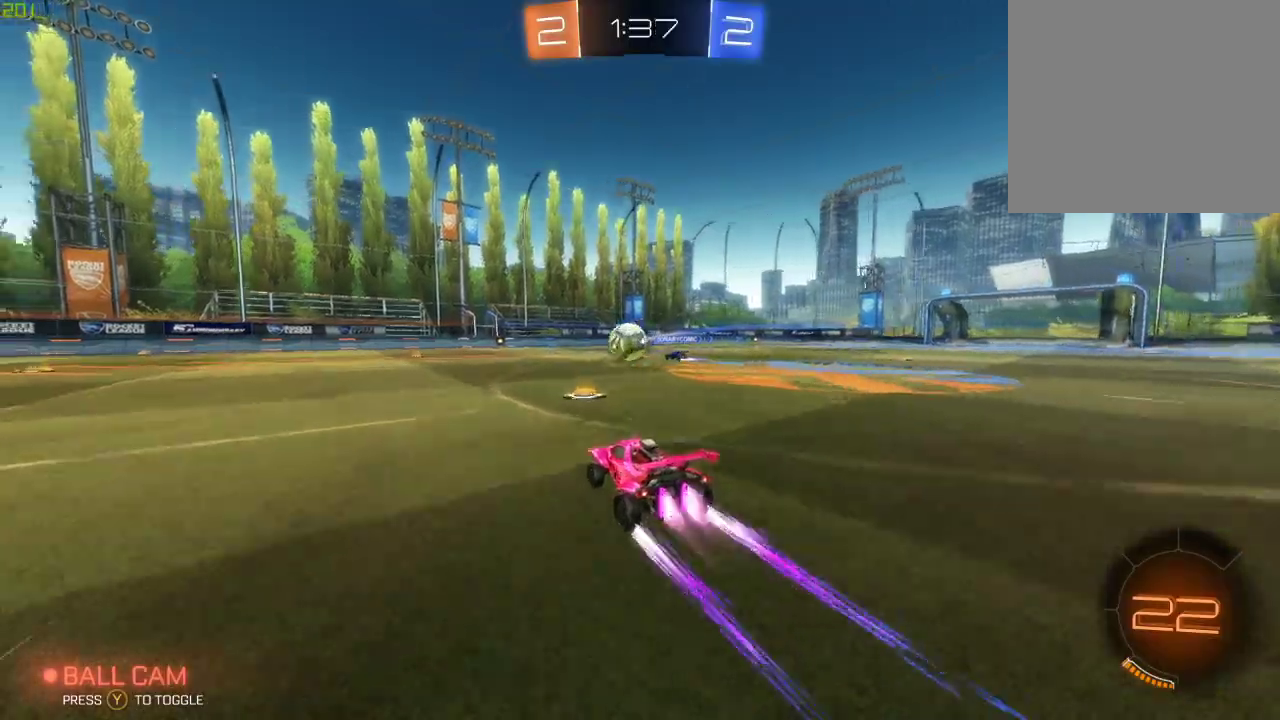
{"buttons": ["R2"], "left_stick": "center", "right_stick": "center", "events": [[183, "left_stick", "left"], [317, "B", "up"], [483, "left_stick", "center"]]}
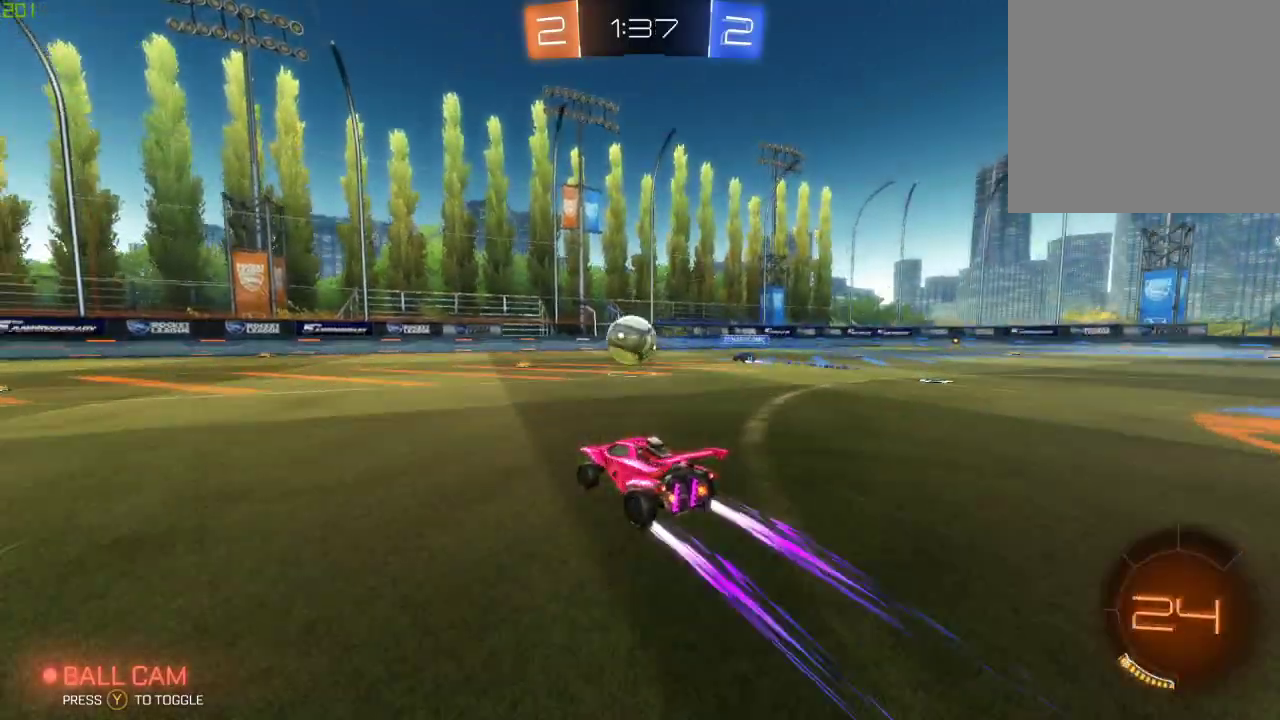
{"buttons": ["R2"], "left_stick": "center", "right_stick": "center", "events": [[117, "B", "down"], [200, "left_stick", "right"], [350, "left_stick", "center"], [467, "B", "up"]]}
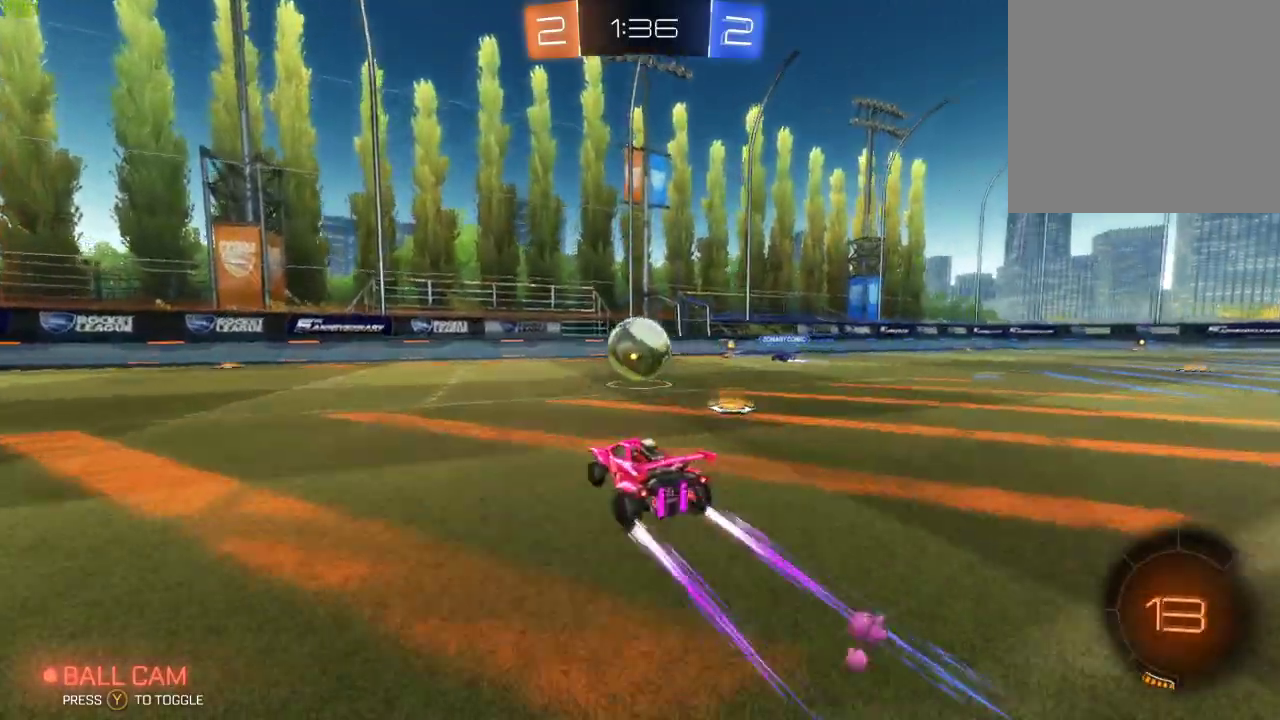
{"buttons": ["R2"], "left_stick": "center", "right_stick": "center", "events": [[50, "Y", "down"], [167, "left_stick", "left"], [217, "Y", "up"], [300, "left_stick", "center"]]}
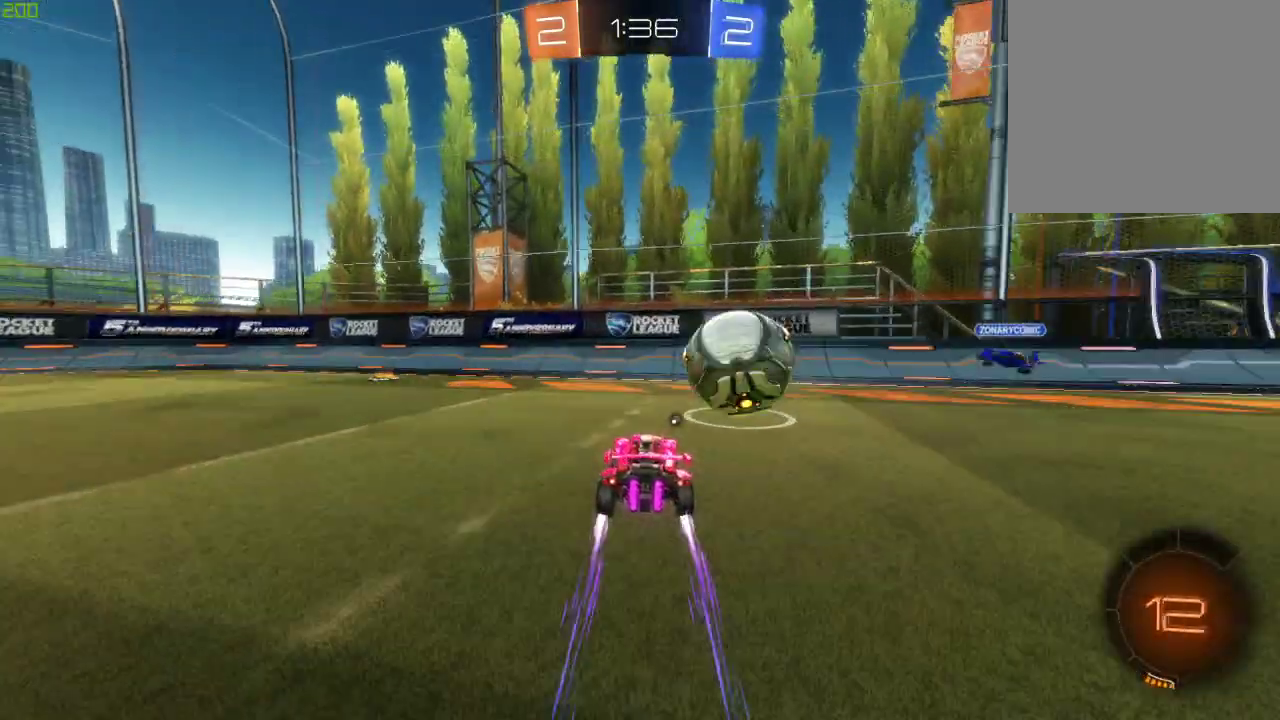
{"buttons": ["R2"], "left_stick": "left", "right_stick": "center", "events": [[67, "B", "down"], [133, "left_stick", "left"], [300, "B", "up"]]}
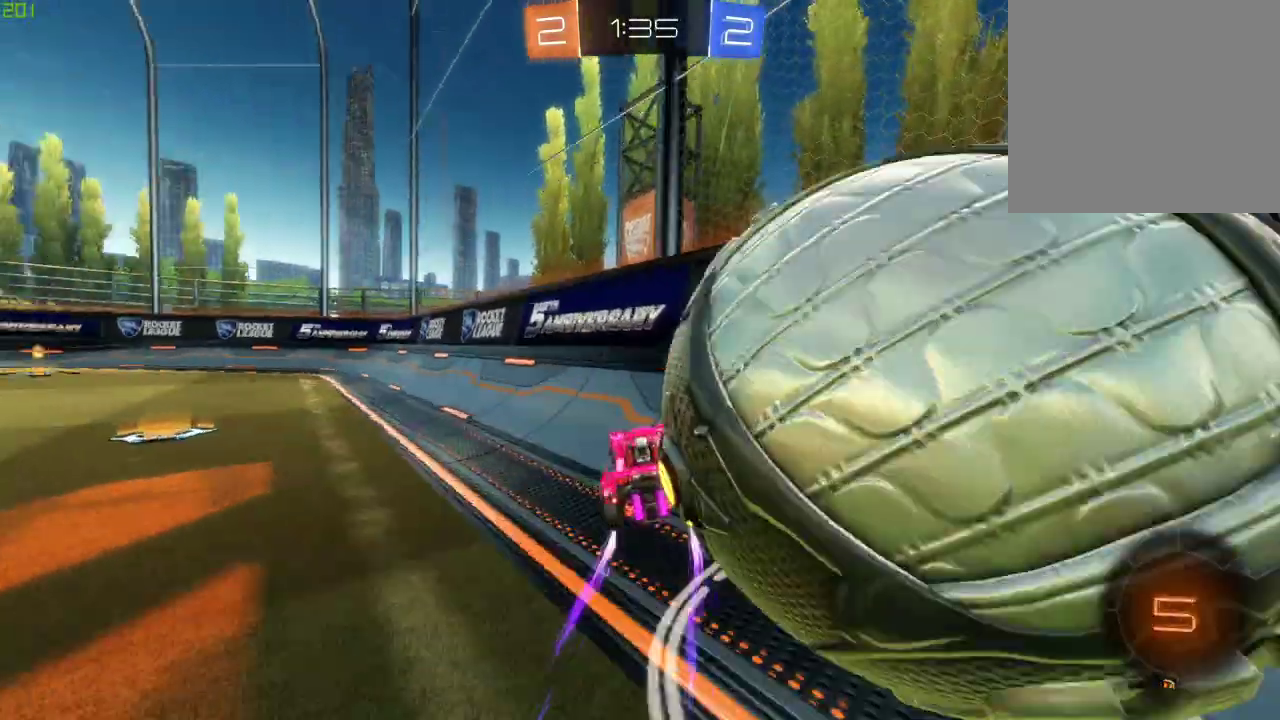
{"buttons": ["R2"], "left_stick": "left", "right_stick": "center", "events": []}
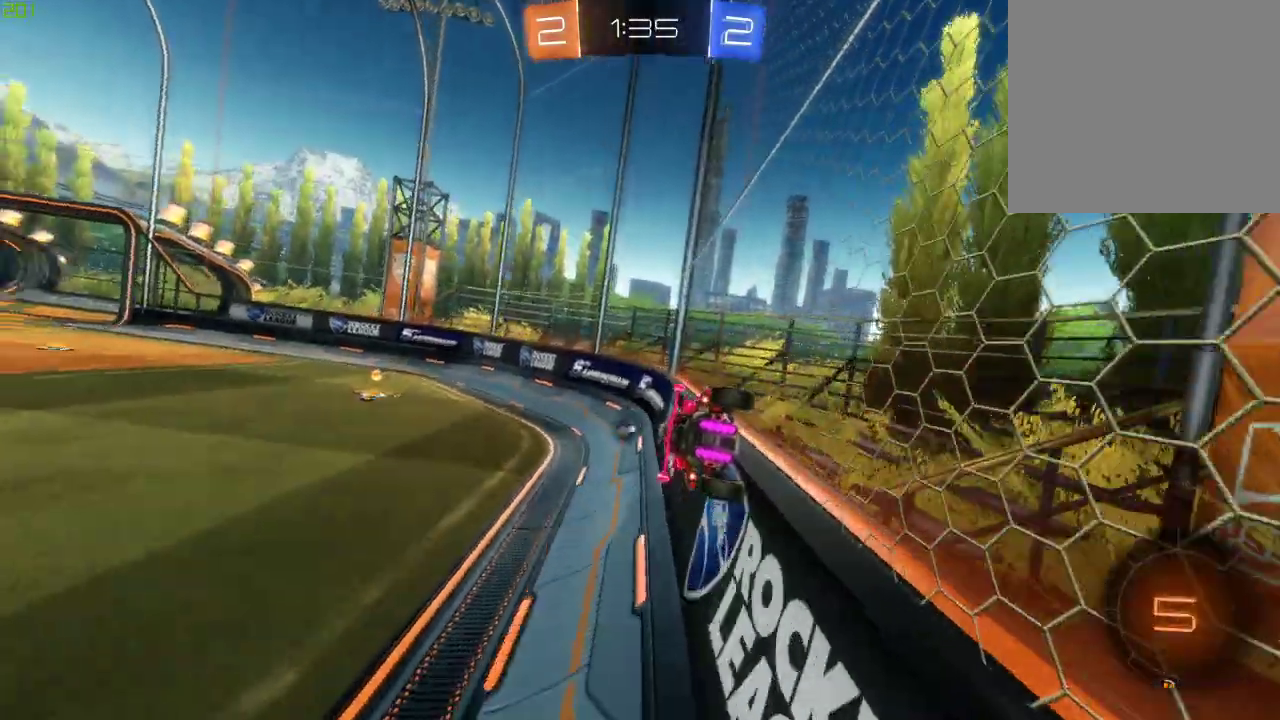
{"buttons": ["B", "R2"], "left_stick": "left", "right_stick": "center", "events": [[83, "Y", "down"], [217, "Y", "up"], [267, "left_stick", "center"], [333, "B", "down"], [367, "left_stick", "left"]]}
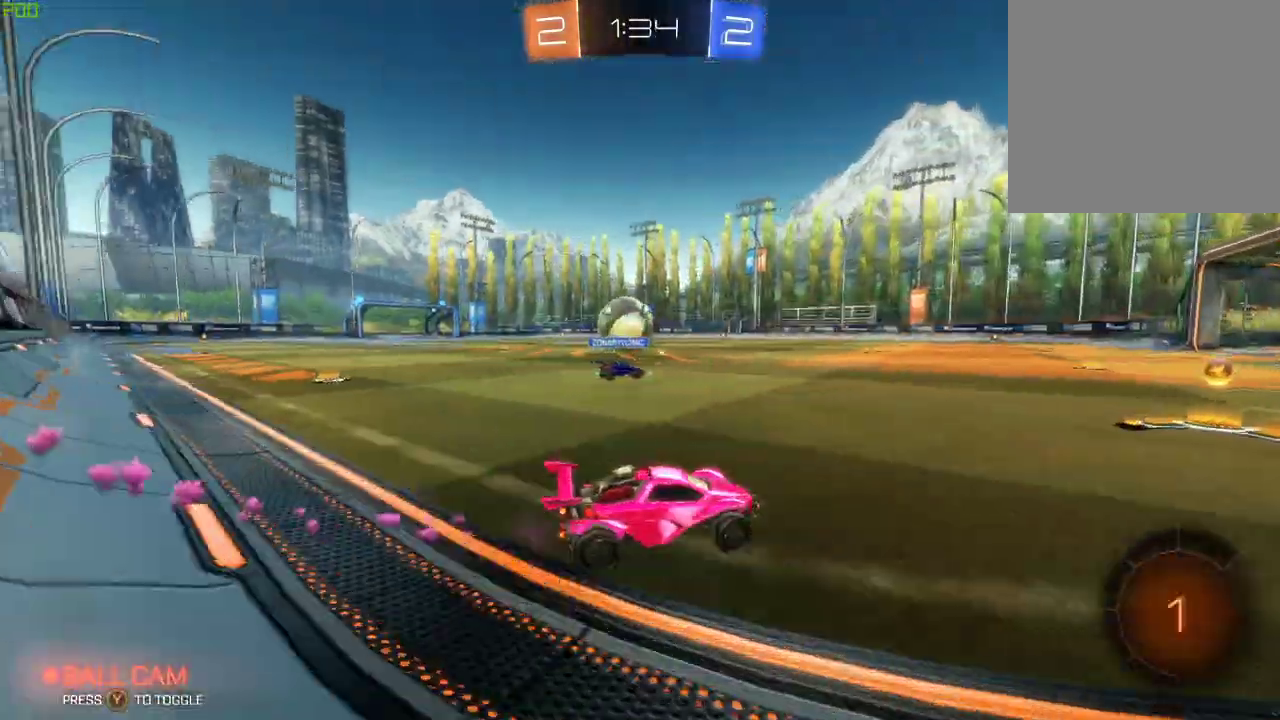
{"buttons": ["B", "R2"], "left_stick": "center", "right_stick": "center", "events": [[167, "left_stick", "center"], [300, "left_stick", "left"], [450, "left_stick", "center"]]}
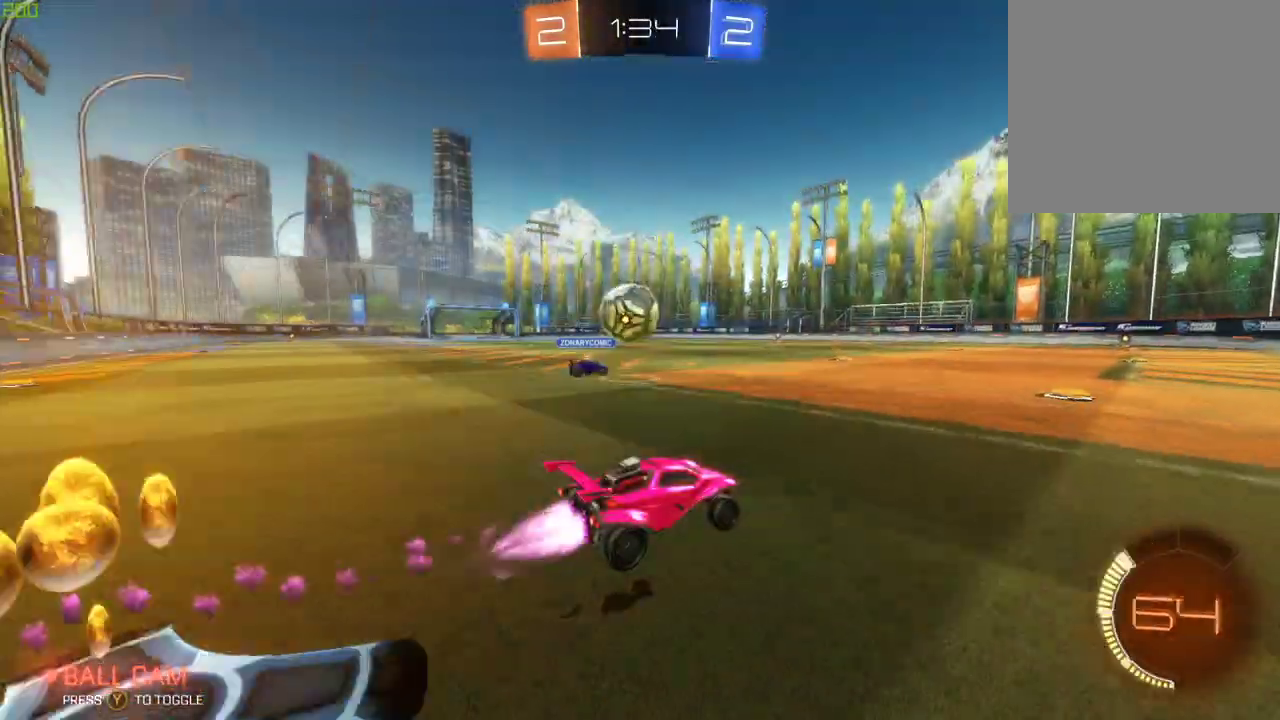
{"buttons": ["R2"], "left_stick": "left", "right_stick": "center", "events": [[50, "left_stick", "left"], [300, "A", "down"], [300, "left_stick", "down-right"], [400, "A", "up"], [417, "B", "up"], [417, "left_stick", "center"], [483, "left_stick", "left"]]}
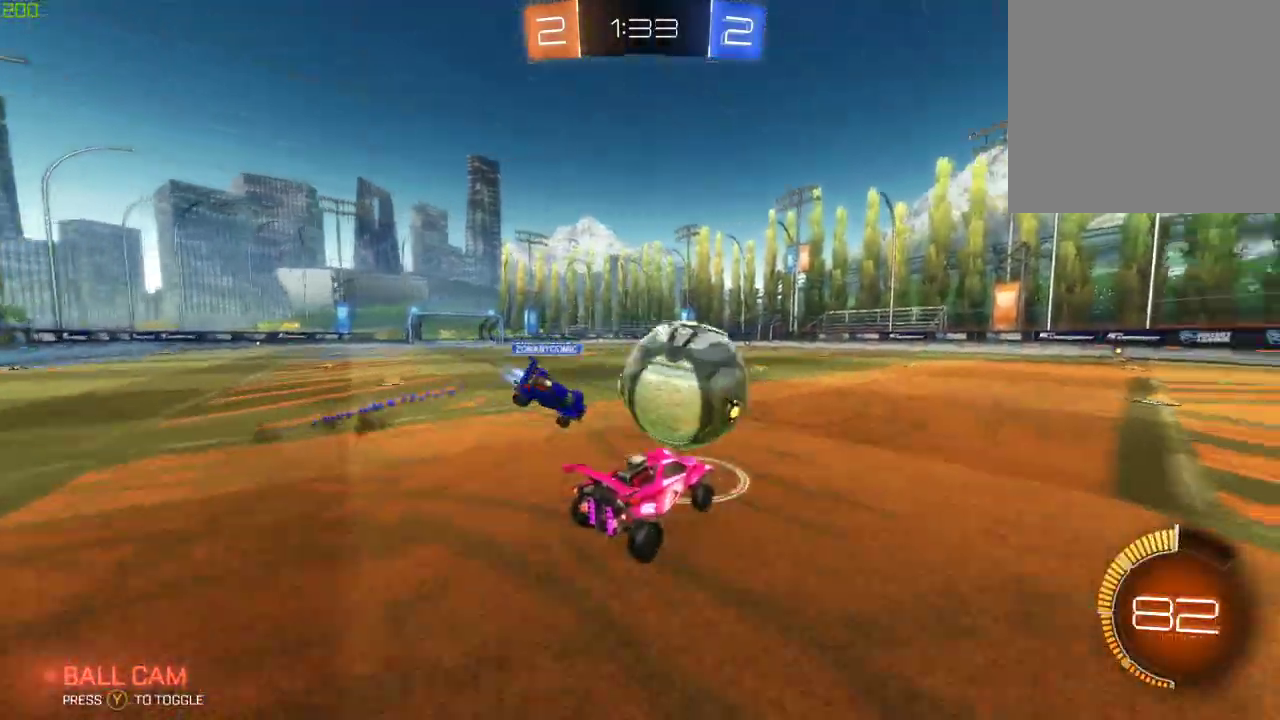
{"buttons": ["R2"], "left_stick": "up", "right_stick": "center", "events": [[50, "A", "down"], [117, "left_stick", "up"], [450, "A", "up"]]}
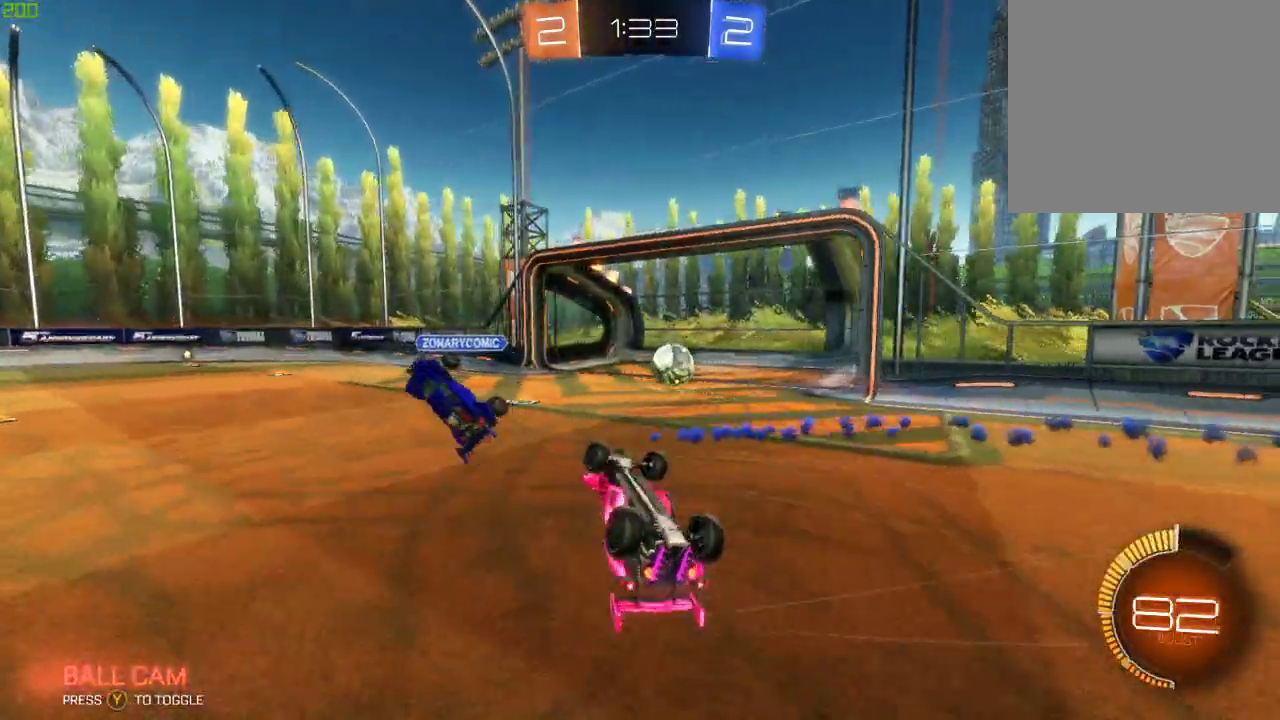
{"buttons": ["Y", "R2"], "left_stick": "center", "right_stick": "center", "events": [[17, "left_stick", "center"], [383, "Y", "down"]]}
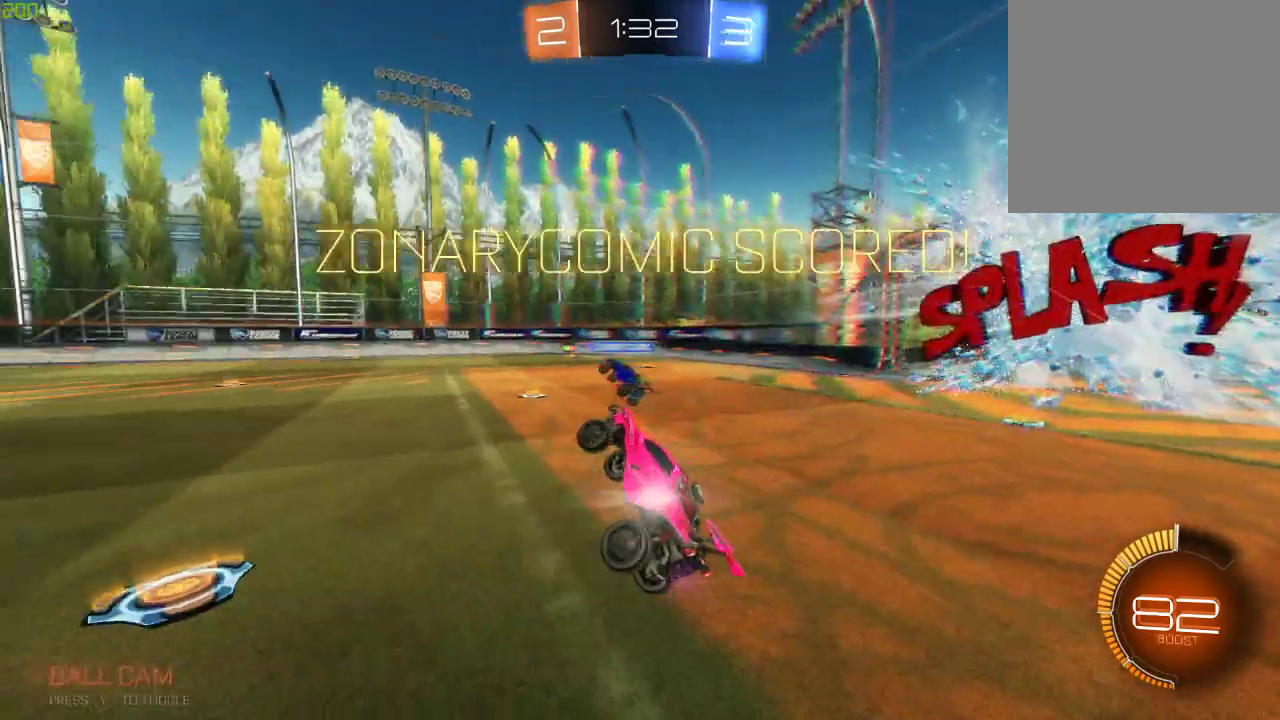
{"buttons": ["R2"], "left_stick": "left", "right_stick": "center", "events": [[17, "Y", "up"], [67, "left_stick", "up"], [300, "left_stick", "up-left"], [400, "left_stick", "left"]]}
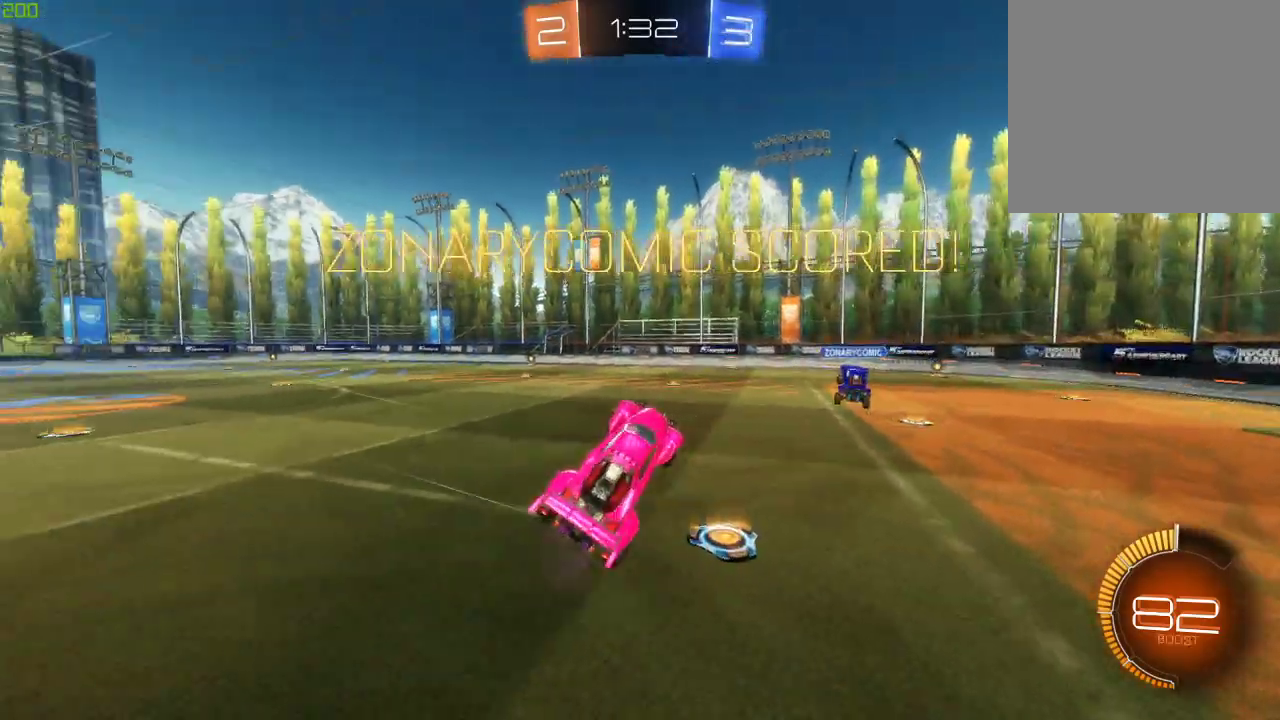
{"buttons": ["X", "R2"], "left_stick": "down-right", "right_stick": "center", "events": [[67, "left_stick", "down-left"], [133, "X", "down"], [467, "left_stick", "down-right"]]}
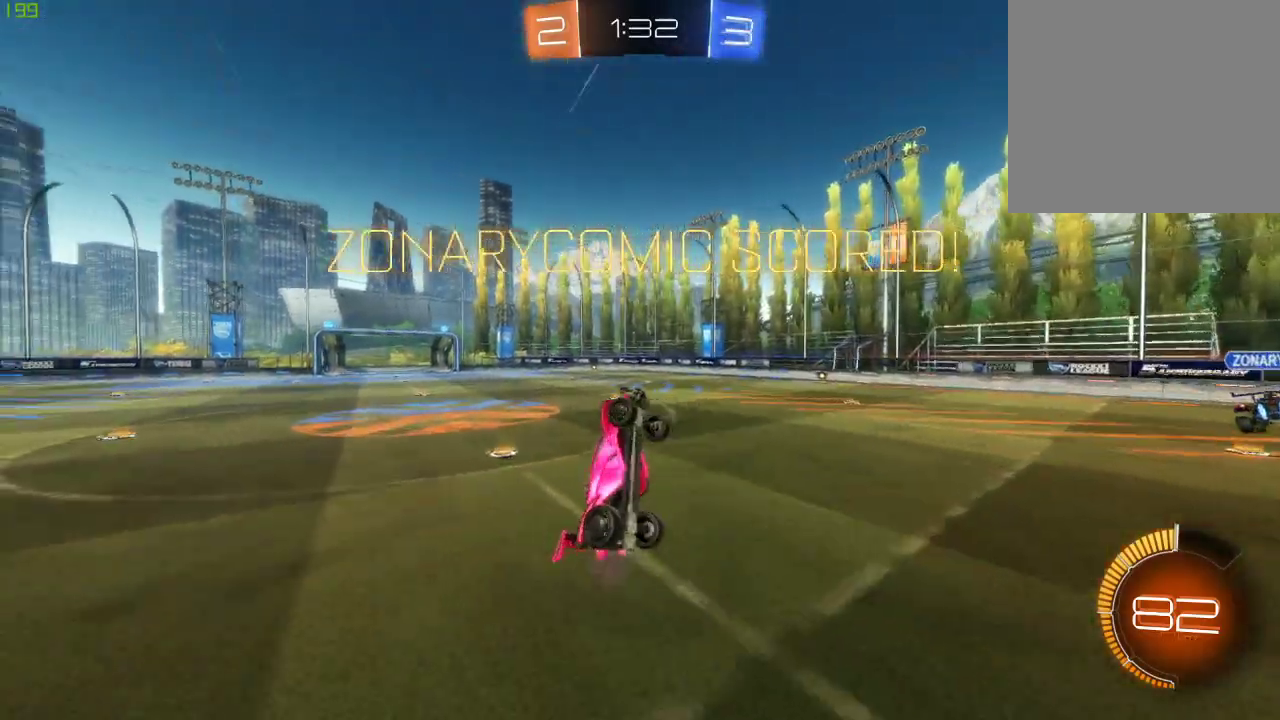
{"buttons": ["X", "R2"], "left_stick": "up", "right_stick": "center", "events": [[117, "left_stick", "right"], [300, "left_stick", "up-right"], [500, "left_stick", "up"]]}
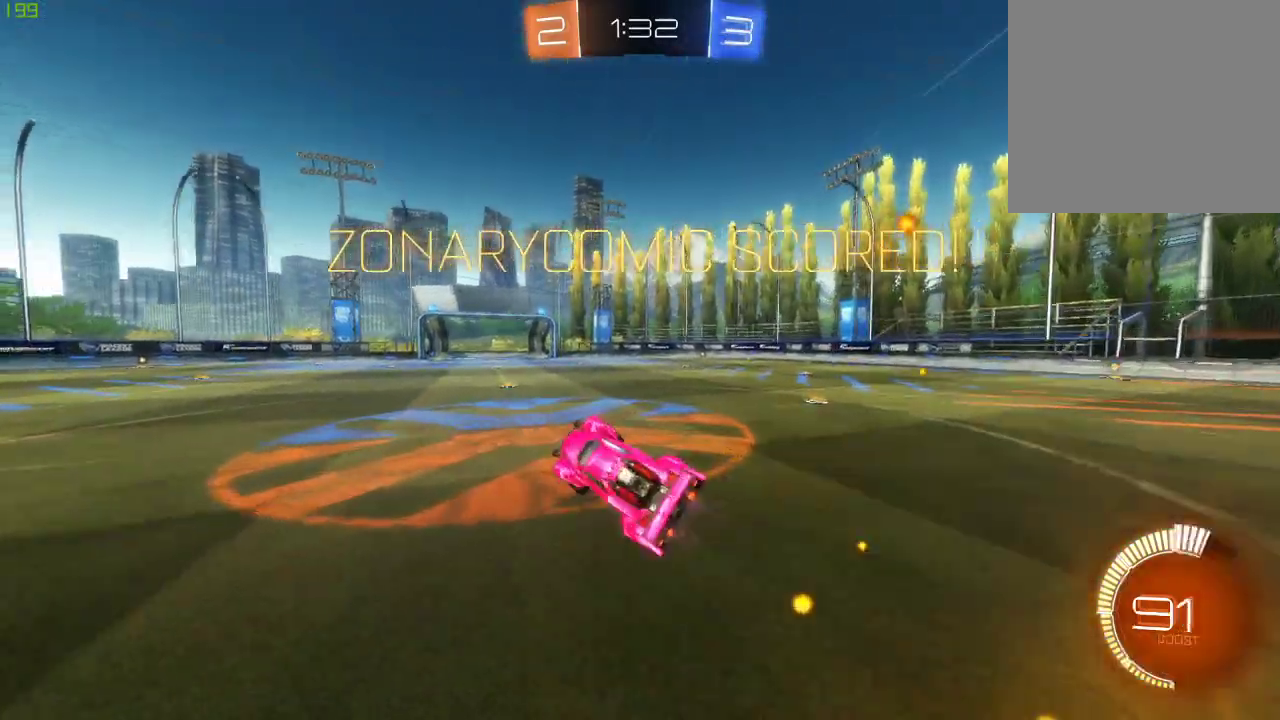
{"buttons": ["A", "B", "R2"], "left_stick": "up-left", "right_stick": "center", "events": [[100, "X", "up"], [217, "B", "down"], [217, "left_stick", "center"], [283, "left_stick", "left"], [383, "A", "down"], [467, "A", "up"], [483, "left_stick", "up-left"], [500, "A", "down"]]}
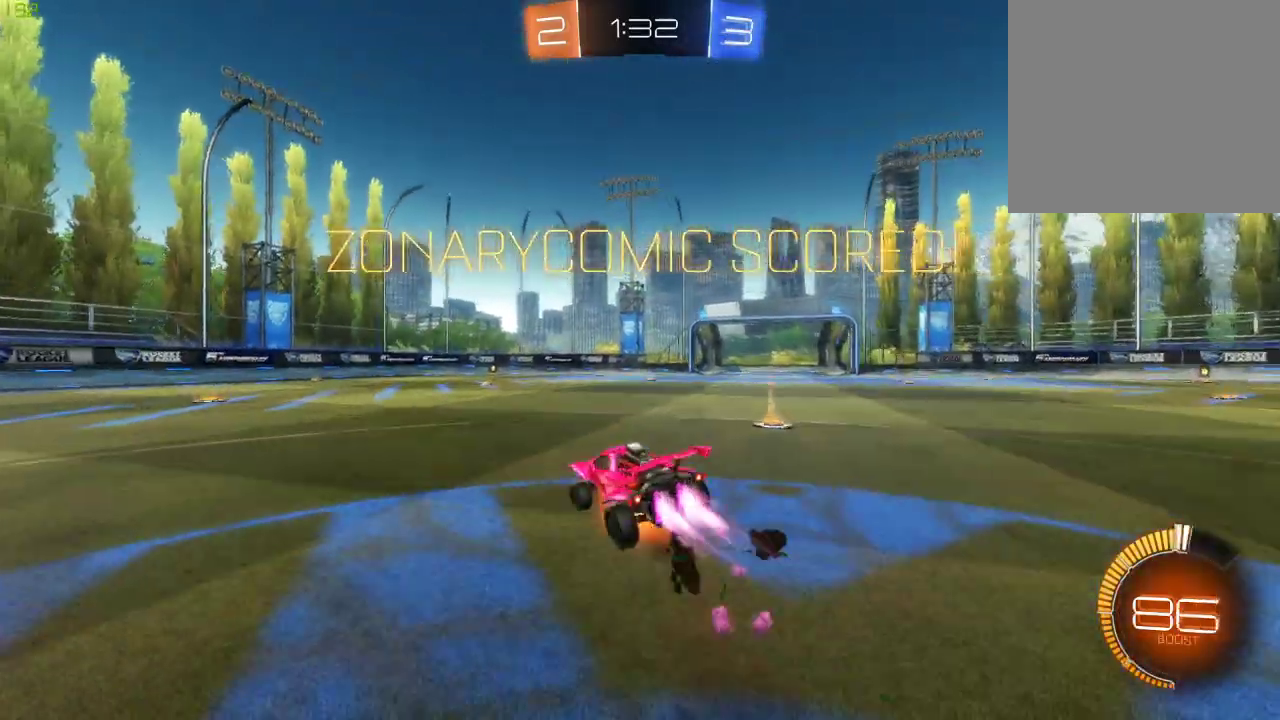
{"buttons": ["R2"], "left_stick": "center", "right_stick": "center", "events": [[150, "A", "up"], [233, "left_stick", "center"], [383, "B", "up"]]}
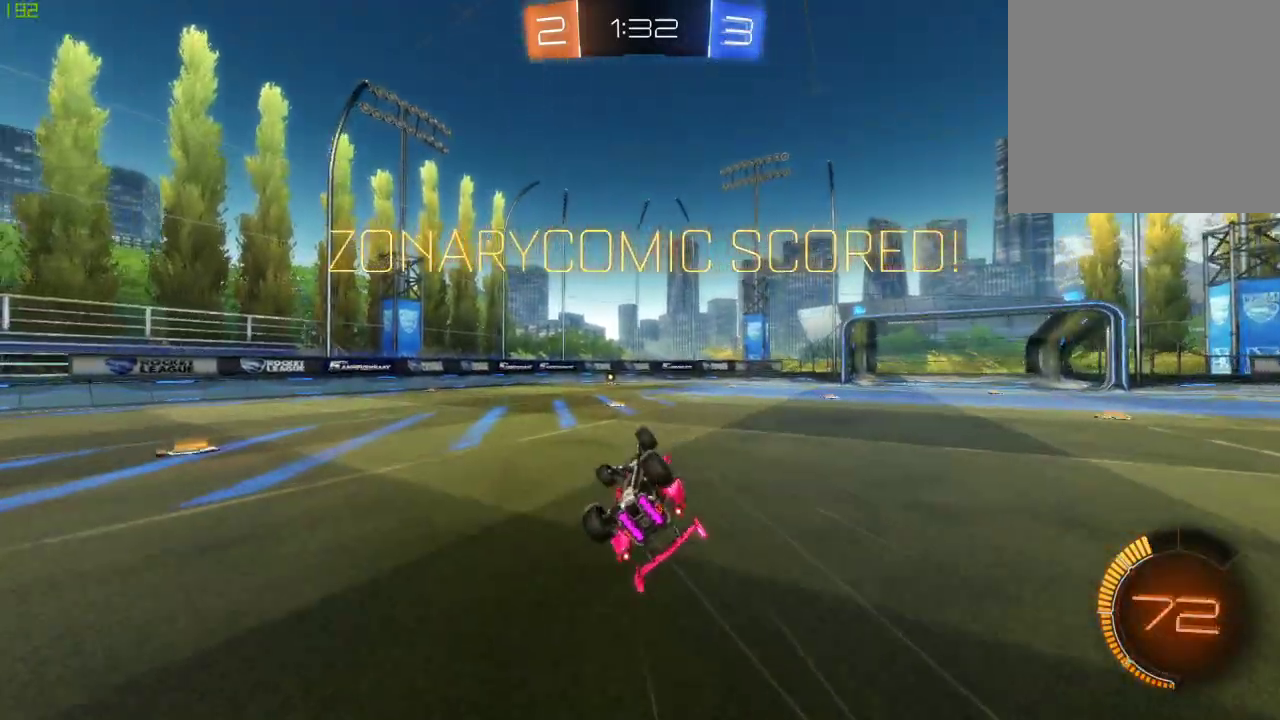
{"buttons": ["R2"], "left_stick": "center", "right_stick": "center", "events": []}
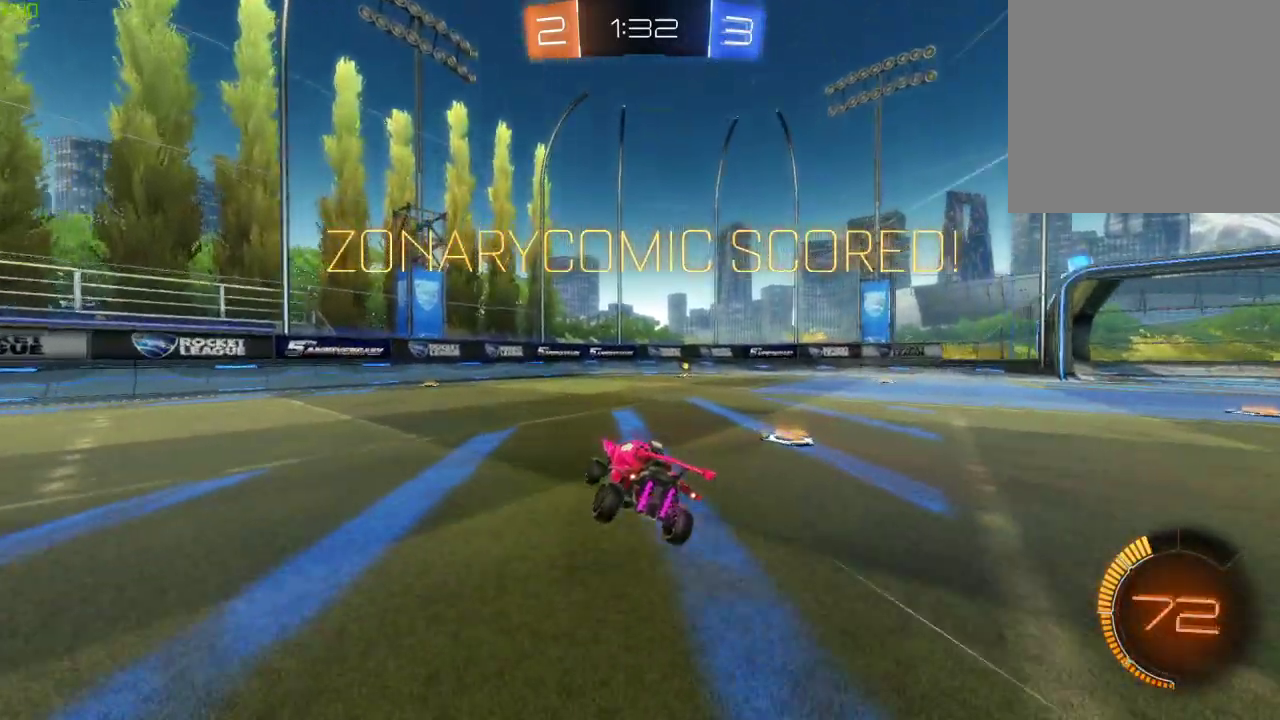
{"buttons": ["R2"], "left_stick": "center", "right_stick": "center", "events": []}
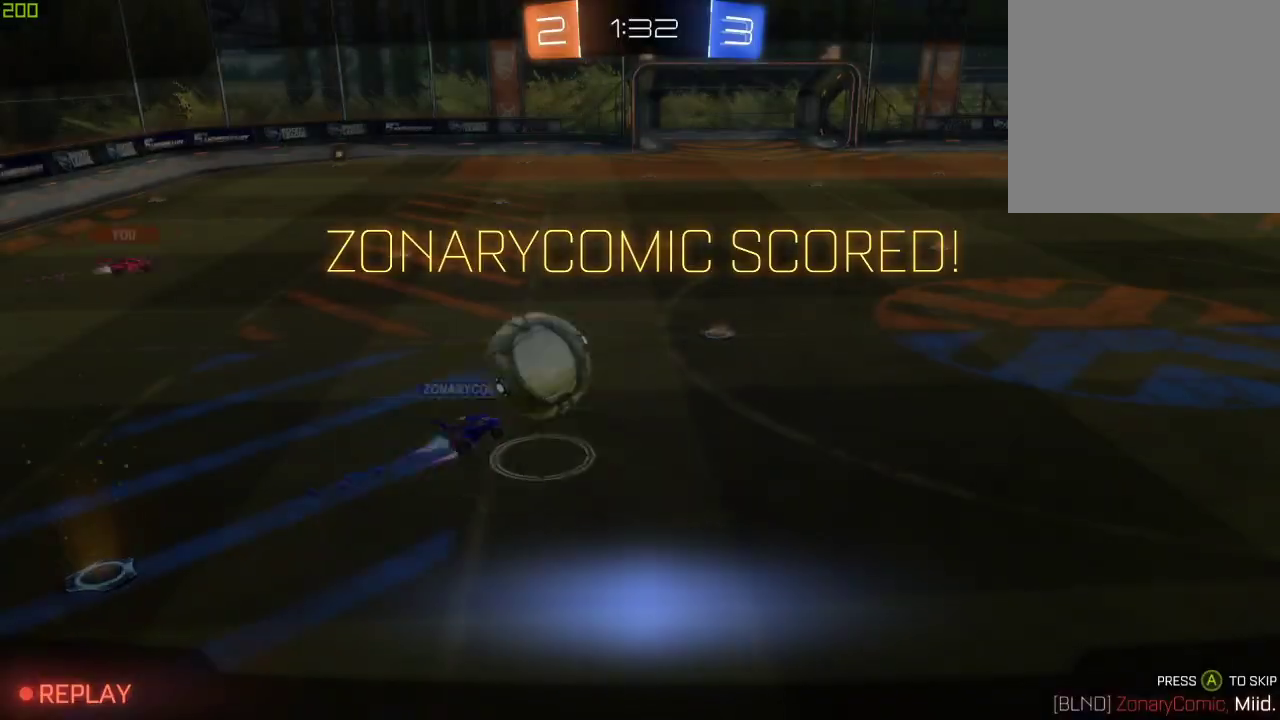
{"buttons": ["R2"], "left_stick": "center", "right_stick": "center", "events": []}
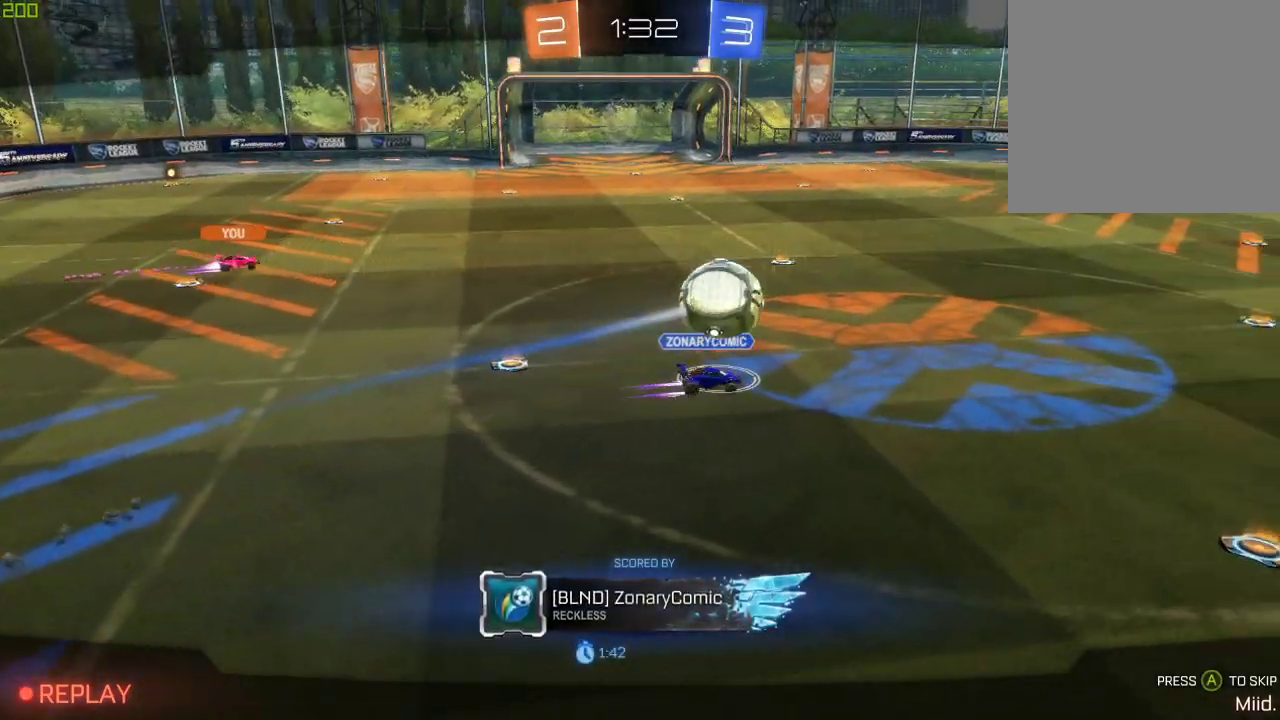
{"buttons": ["R2"], "left_stick": "center", "right_stick": "center", "events": []}
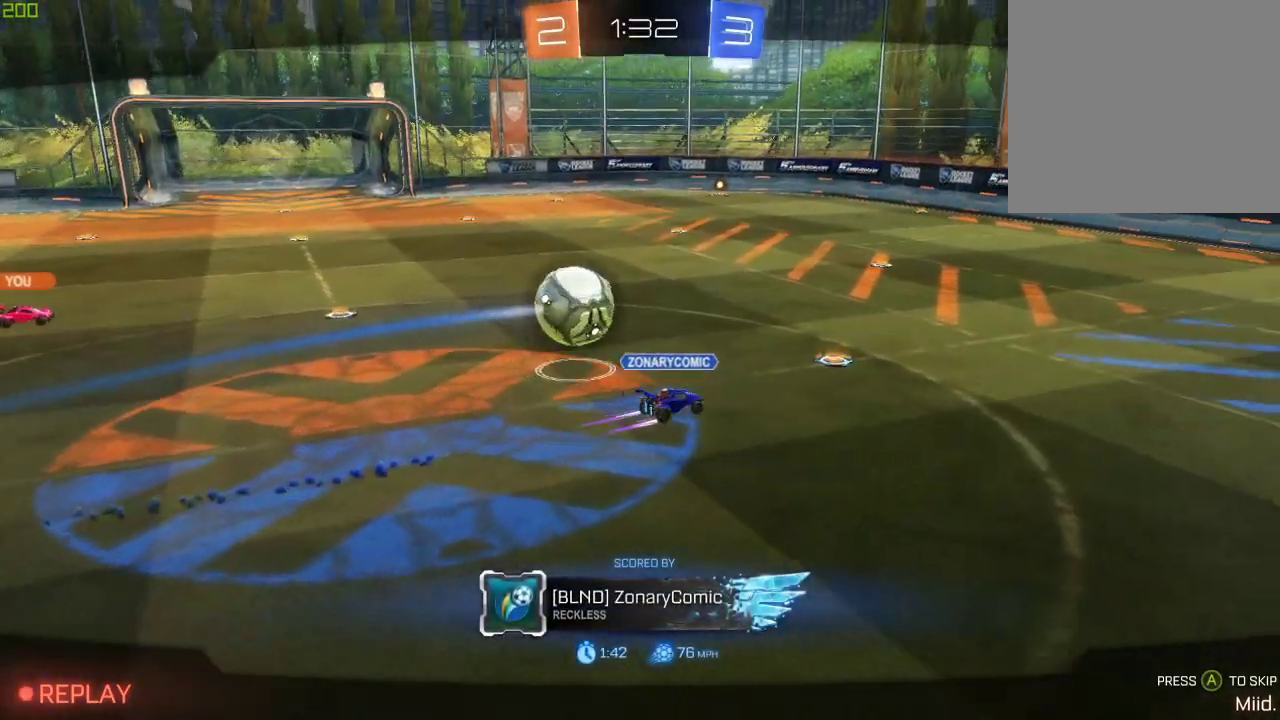
{"buttons": ["R2"], "left_stick": "center", "right_stick": "center", "events": []}
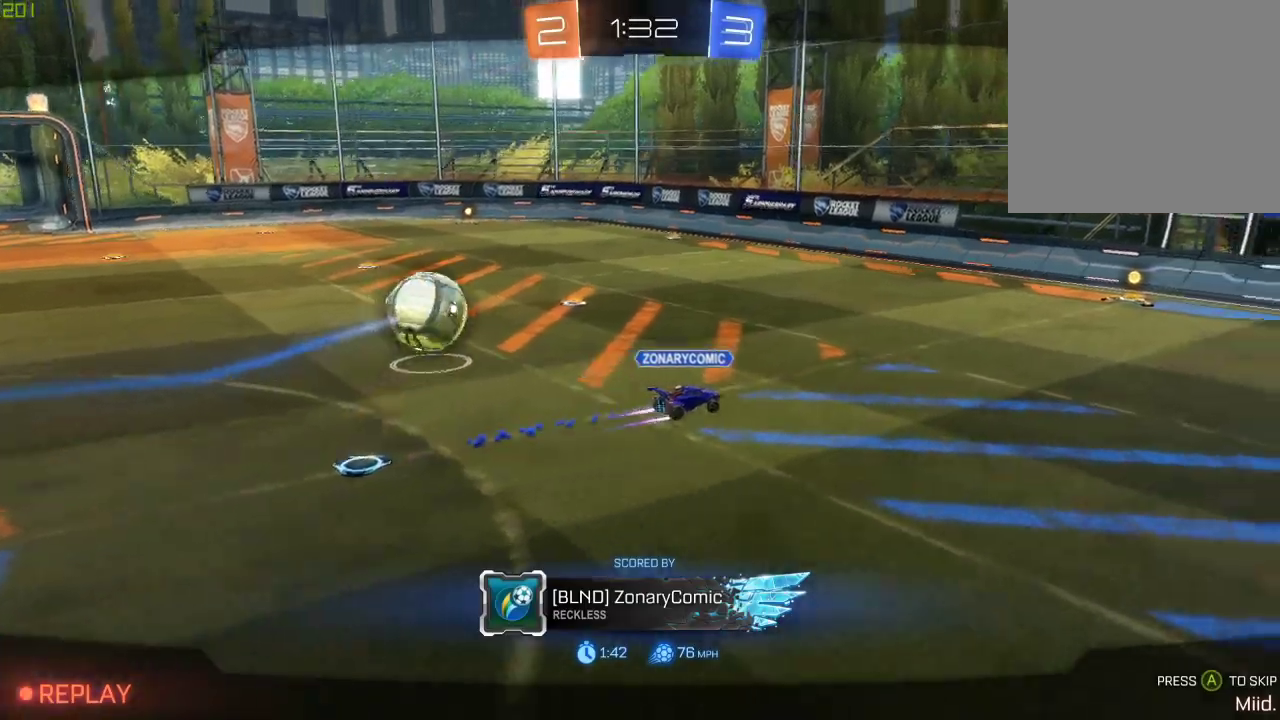
{"buttons": ["R2"], "left_stick": "center", "right_stick": "center", "events": []}
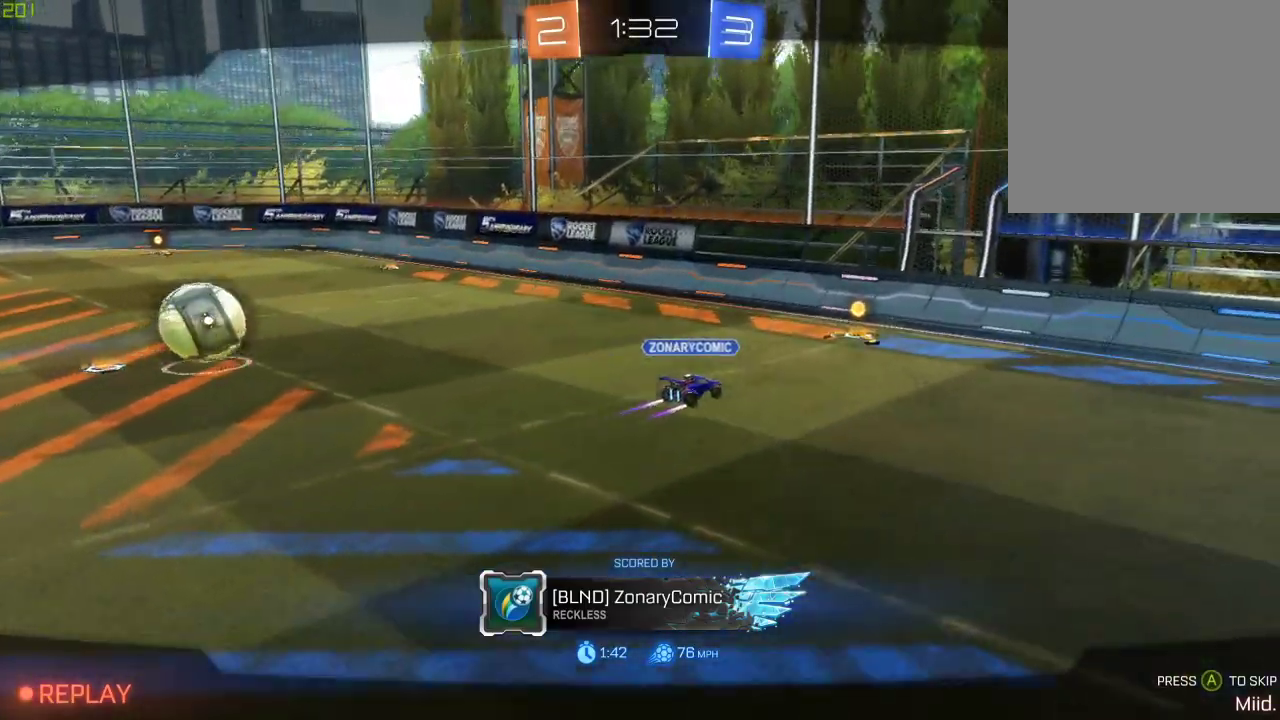
{"buttons": ["R2"], "left_stick": "center", "right_stick": "center", "events": [[167, "A", "down"], [200, "Y", "down"], [400, "A", "up"], [400, "Y", "up"]]}
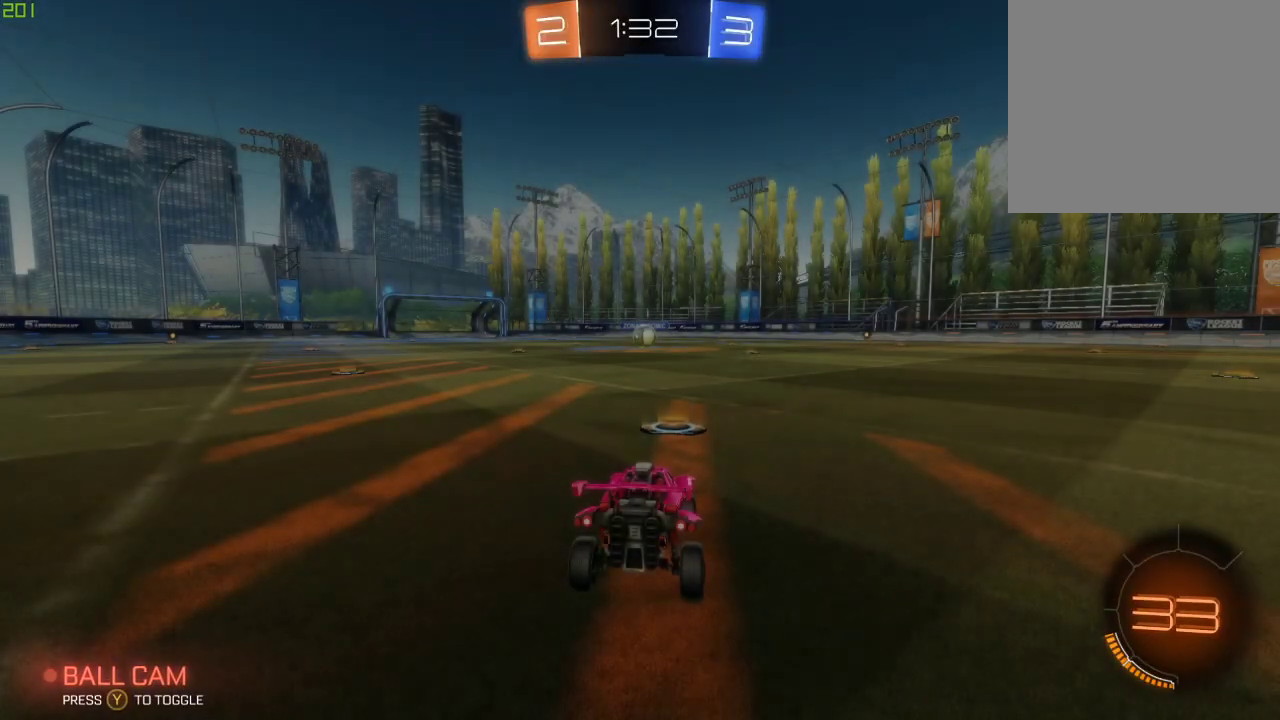
{"buttons": ["R1", "R2"], "left_stick": "center", "right_stick": "center"}